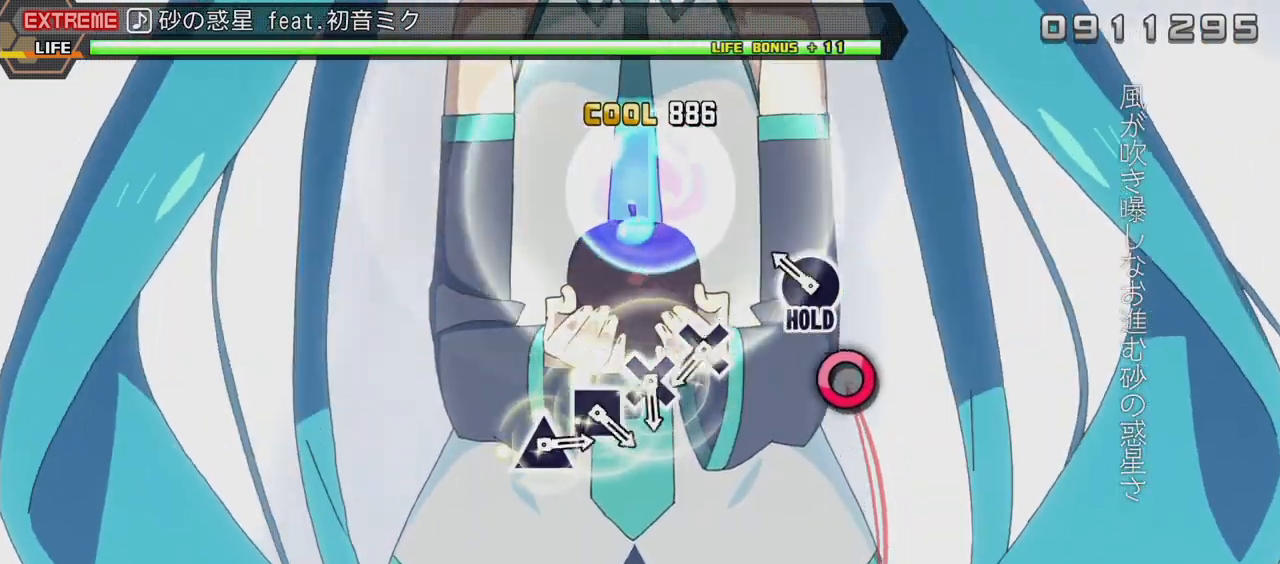
Gameplay with a controller (PlayStation layout); each line is a JSON object with the inputs held at the frame after it. "events" lists button and stick changes between this image and that frame as [ms after this image, input, new state], when the widget could be followed in between. Not read: L3 R3.
{"buttons": ["CROSS", "L2", "R2"], "events": [[150, "CIRCLE", "down"], [200, "R2", "down"], [233, "CIRCLE", "up"], [450, "CROSS", "down"]]}
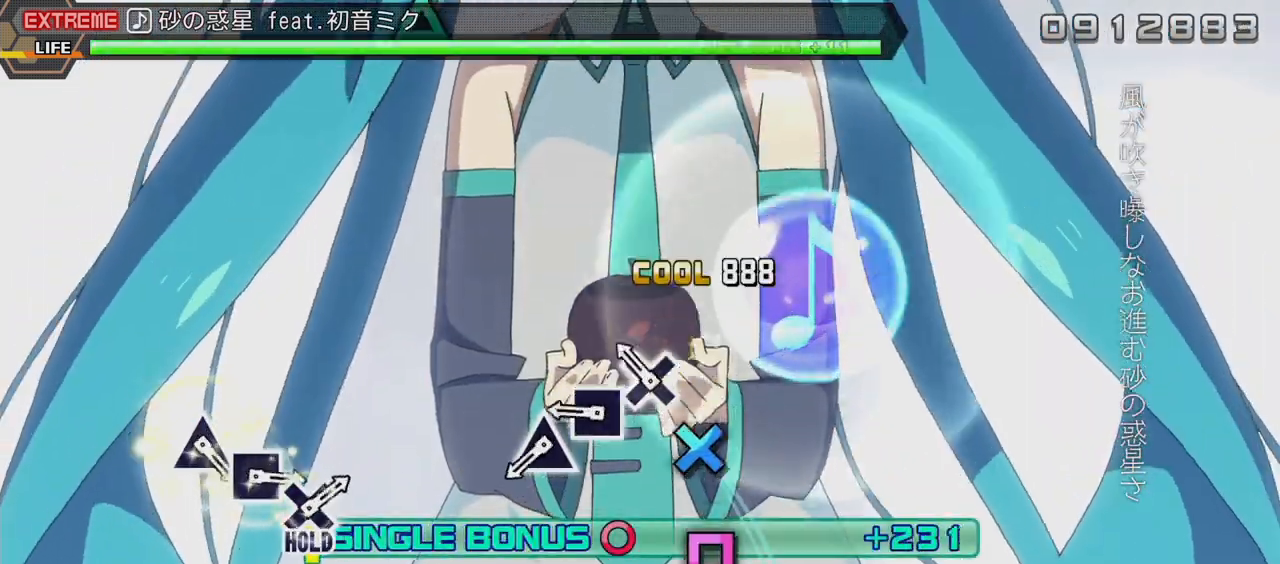
{"buttons": ["TRIANGLE", "R2"], "events": [[50, "CROSS", "up"], [83, "CROSS", "down"], [217, "CROSS", "up"], [283, "SQUARE", "down"], [350, "SQUARE", "up"], [450, "TRIANGLE", "down"], [500, "L2", "up"]]}
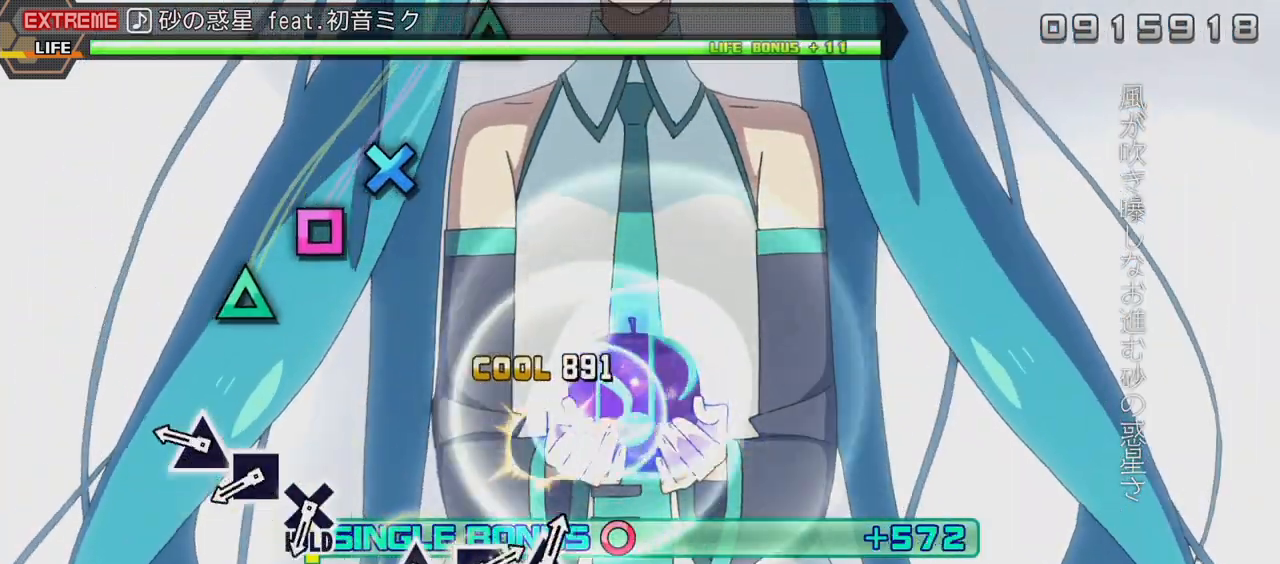
{"buttons": ["R2"], "events": [[50, "TRIANGLE", "up"], [250, "TRIANGLE", "down"], [350, "TRIANGLE", "up"], [400, "SQUARE", "down"], [483, "SQUARE", "up"]]}
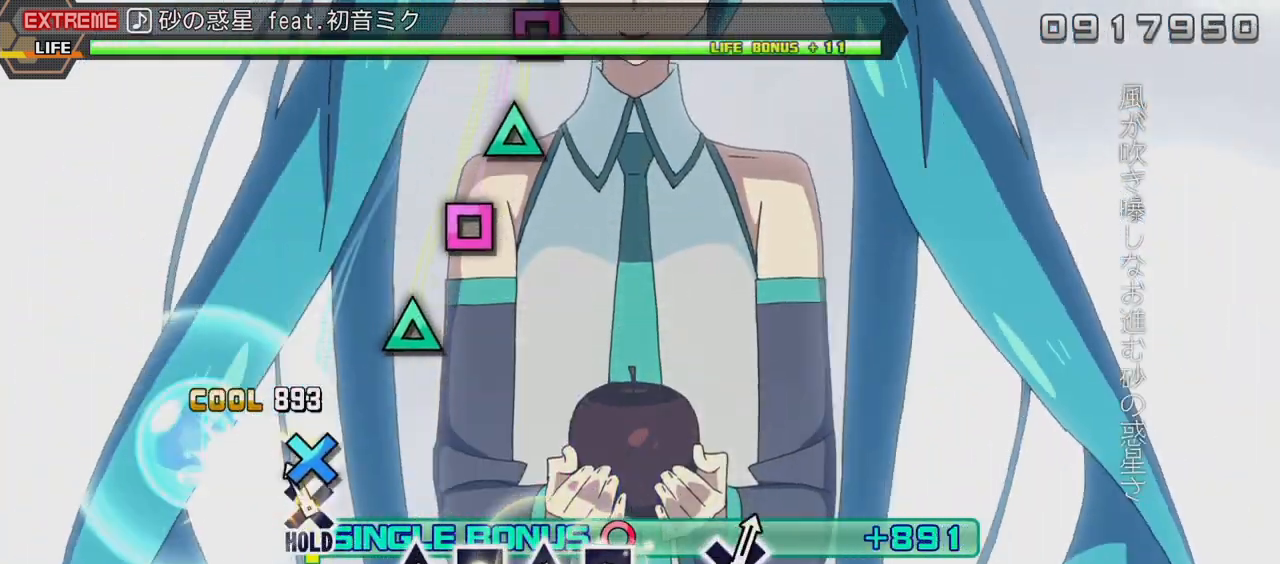
{"buttons": ["TRIANGLE", "L2"], "events": [[67, "CROSS", "down"], [117, "L2", "down"], [183, "CROSS", "up"], [183, "R2", "up"], [417, "TRIANGLE", "down"]]}
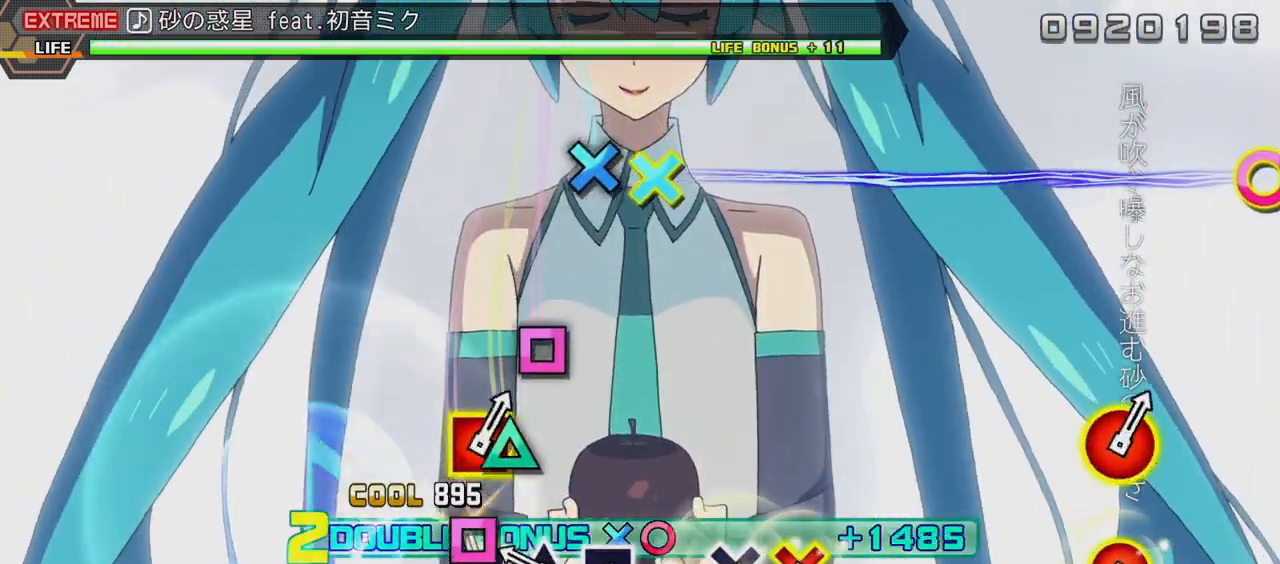
{"buttons": ["SQUARE", "L2"], "events": [[50, "TRIANGLE", "up"], [67, "SQUARE", "down"], [150, "SQUARE", "up"], [217, "TRIANGLE", "down"], [300, "TRIANGLE", "up"], [350, "SQUARE", "down"]]}
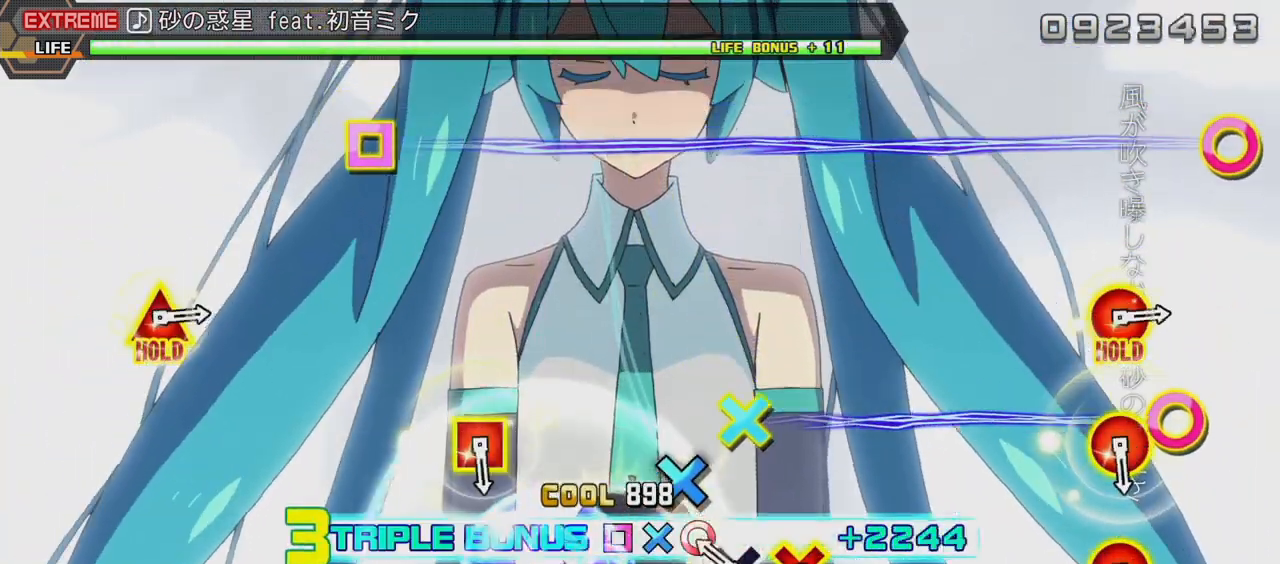
{"buttons": [], "events": [[83, "SQUARE", "up"], [117, "L2", "up"], [167, "CROSS", "down"], [267, "CROSS", "up"], [350, "CIRCLE", "down"], [350, "DPAD_DOWN", "down"], [483, "CIRCLE", "up"], [483, "DPAD_DOWN", "up"]]}
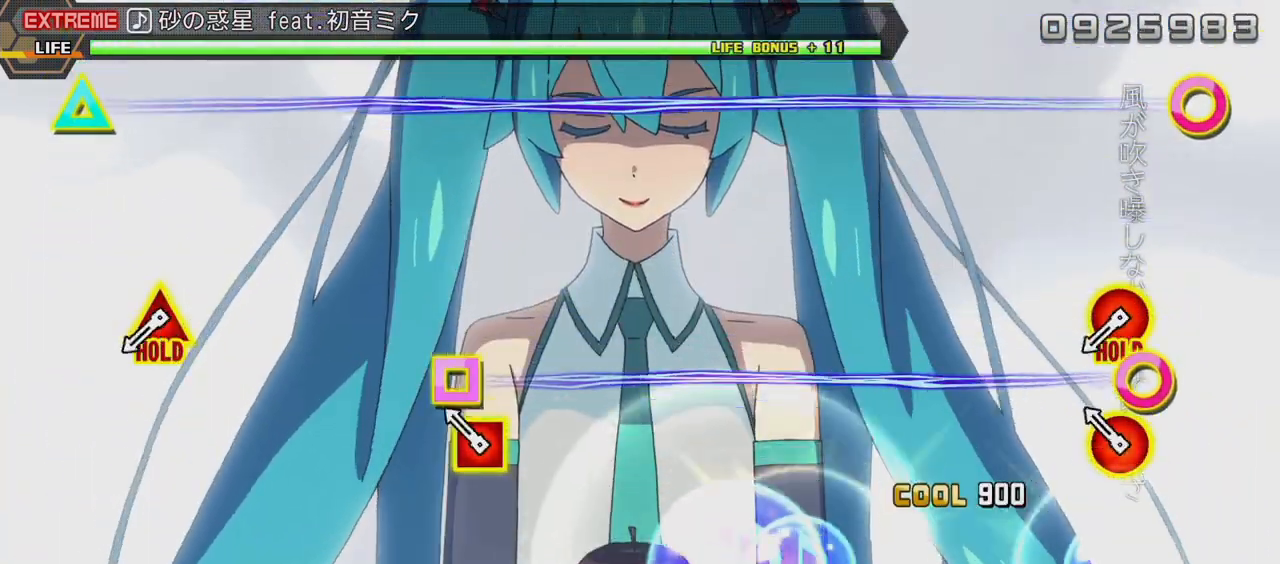
{"buttons": ["CIRCLE", "DPAD_UP"], "events": [[167, "CIRCLE", "down"], [167, "DPAD_LEFT", "down"], [283, "CIRCLE", "up"], [283, "DPAD_LEFT", "up"], [450, "CIRCLE", "down"], [450, "DPAD_UP", "down"]]}
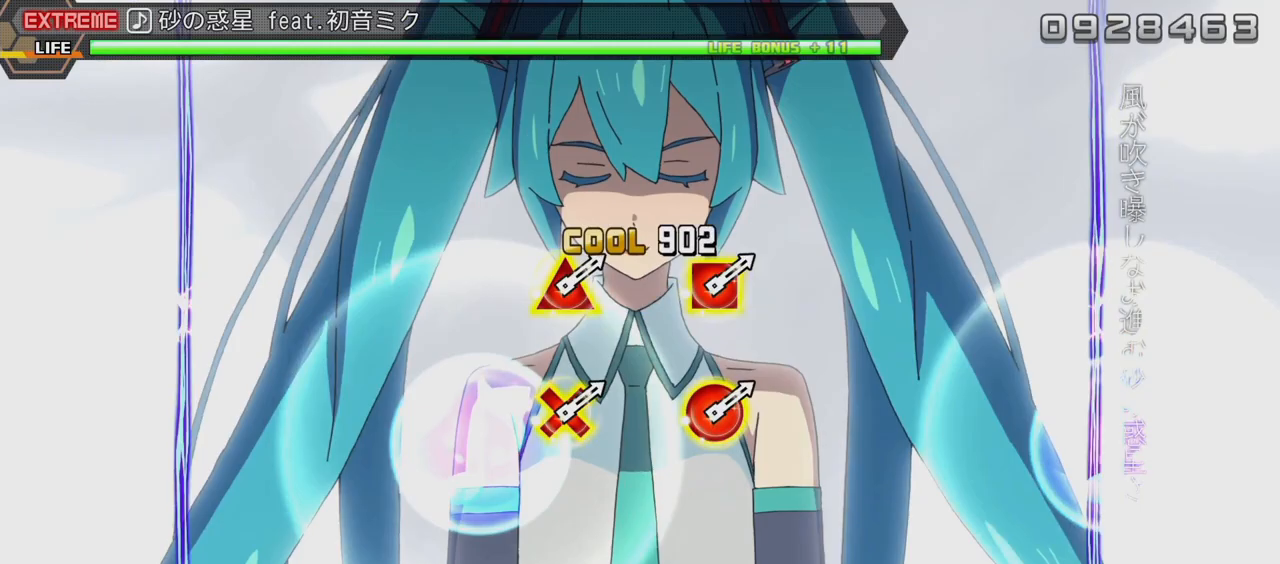
{"buttons": ["L2"], "events": [[267, "L2", "down"], [400, "DPAD_UP", "up"], [467, "CIRCLE", "up"]]}
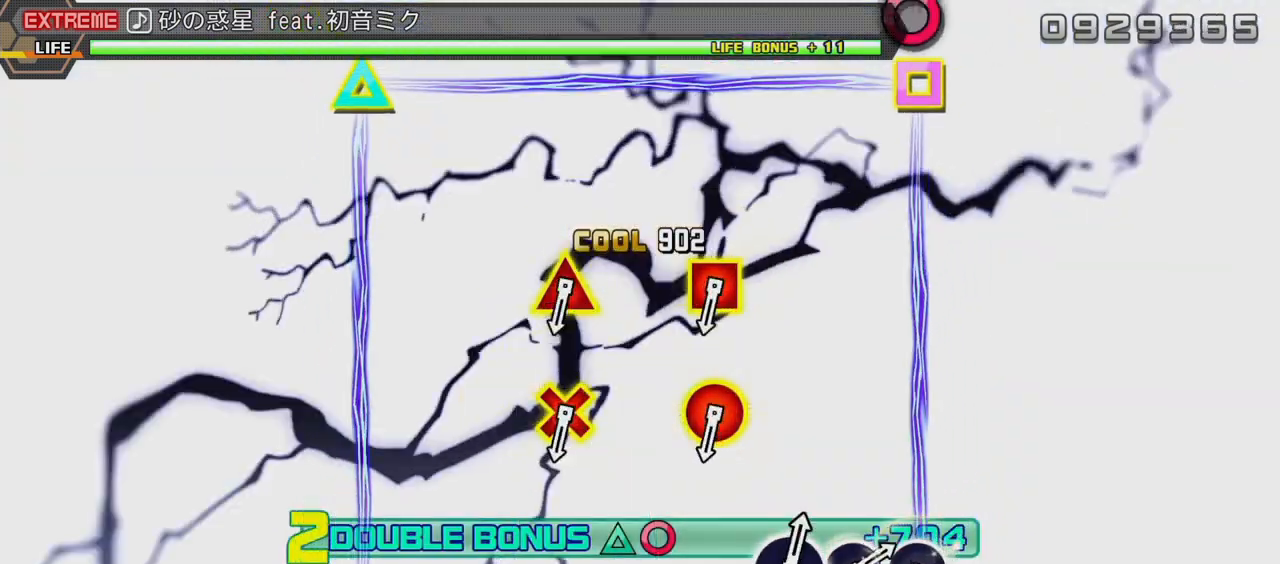
{"buttons": ["L2"], "events": []}
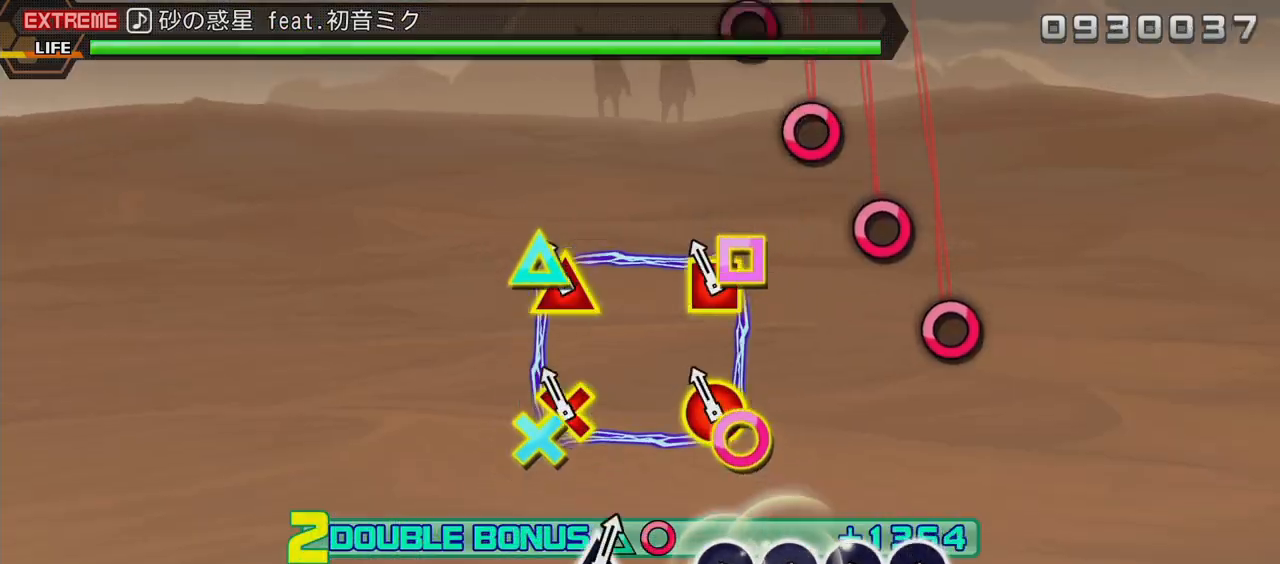
{"buttons": ["L2"], "events": [[67, "R2", "down"], [167, "R2", "up"], [383, "CIRCLE", "down"], [467, "CIRCLE", "up"]]}
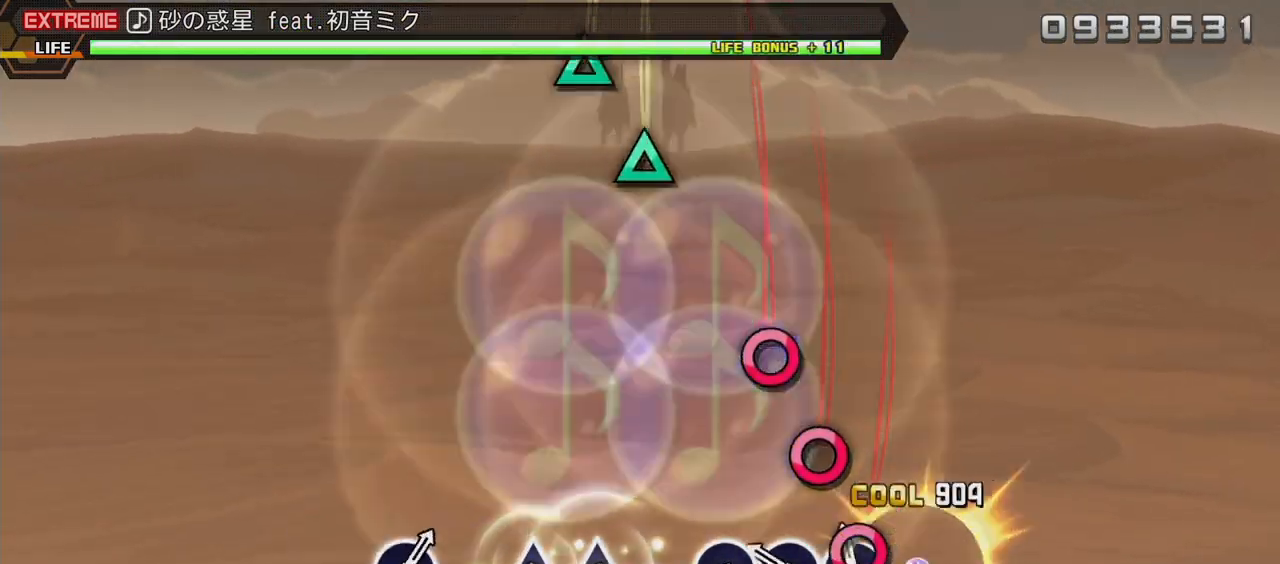
{"buttons": ["L2"], "events": [[33, "CIRCLE", "down"], [150, "CIRCLE", "up"], [200, "CIRCLE", "down"], [300, "CIRCLE", "up"], [350, "CIRCLE", "down"], [467, "CIRCLE", "up"]]}
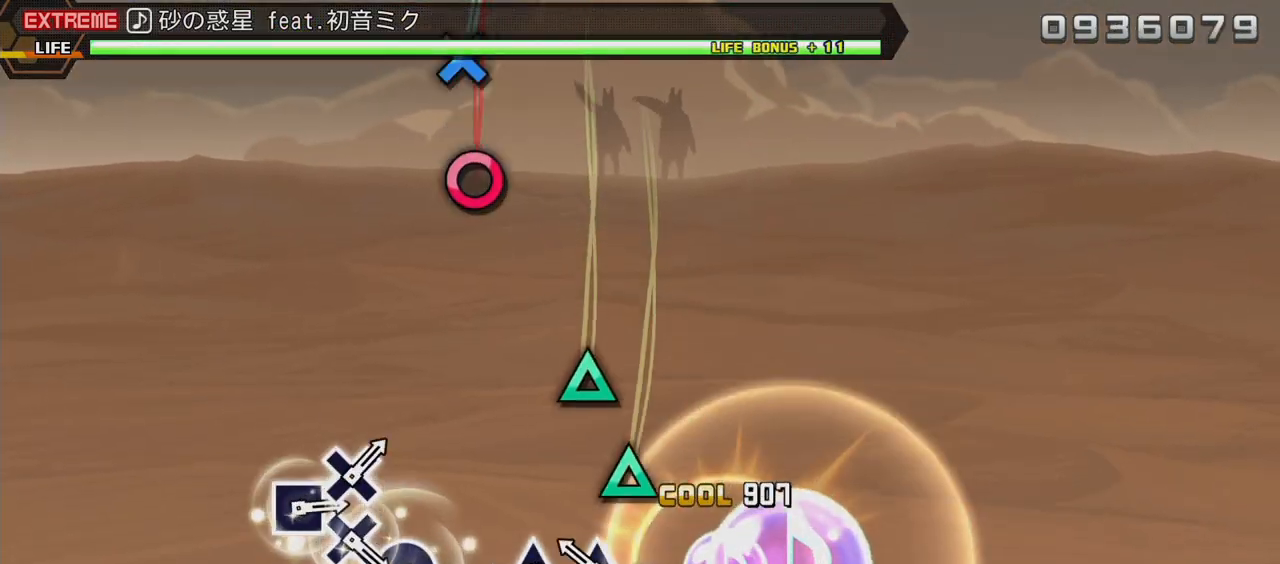
{"buttons": ["L2"], "events": [[167, "TRIANGLE", "down"], [250, "TRIANGLE", "up"], [300, "TRIANGLE", "down"], [383, "TRIANGLE", "up"]]}
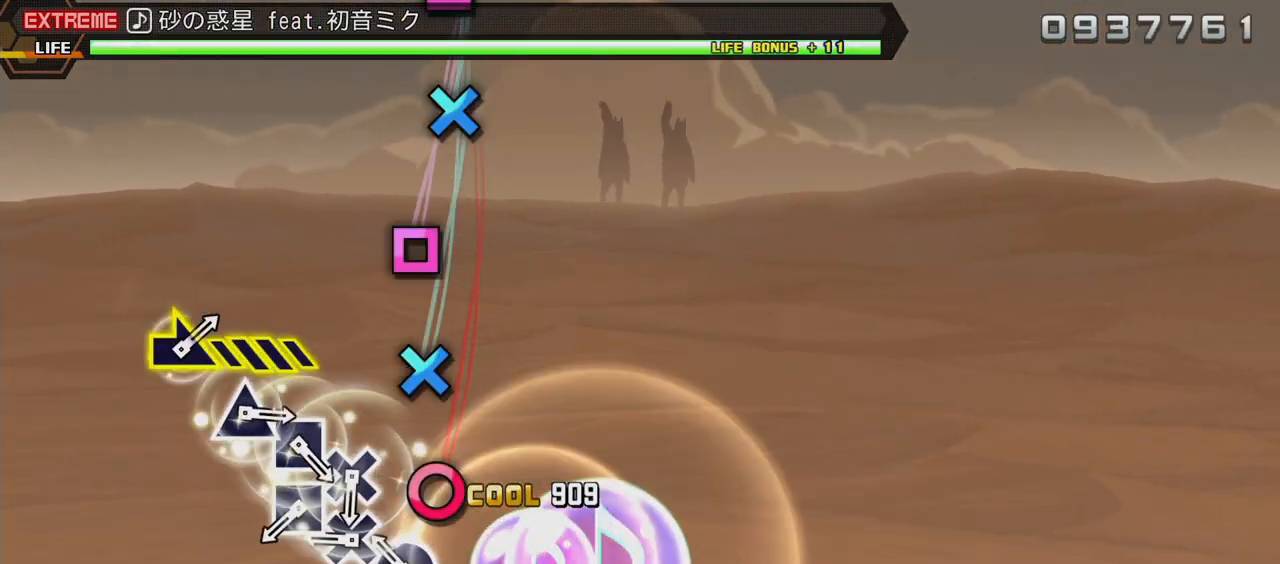
{"buttons": ["SQUARE", "L2"], "events": [[117, "CIRCLE", "down"], [200, "CIRCLE", "up"], [283, "CROSS", "down"], [333, "CROSS", "up"], [433, "SQUARE", "down"]]}
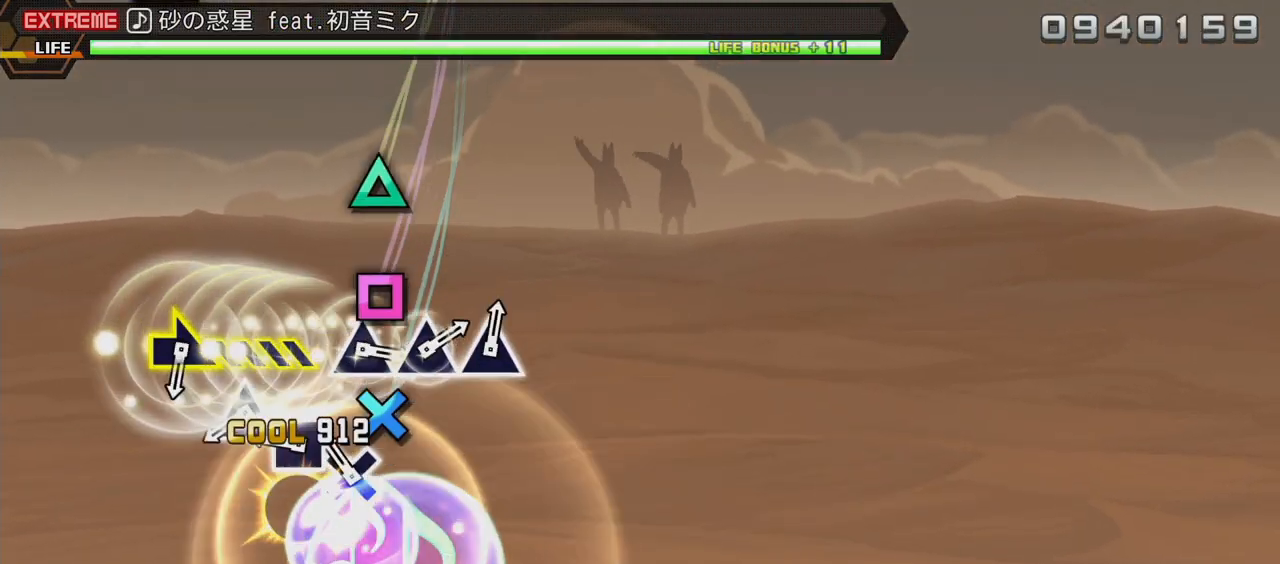
{"buttons": ["TRIANGLE"], "events": [[33, "SQUARE", "up"], [83, "CROSS", "down"], [183, "CROSS", "up"], [250, "SQUARE", "down"], [333, "SQUARE", "up"], [433, "TRIANGLE", "down"], [450, "L2", "up"]]}
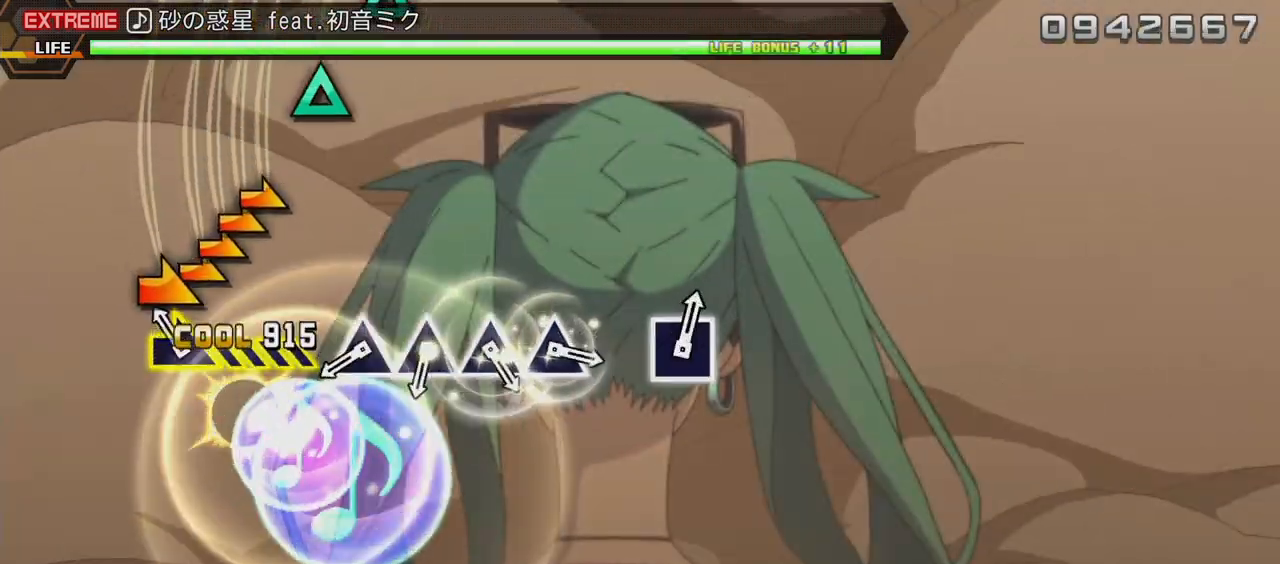
{"buttons": [], "events": [[17, "TRIANGLE", "up"], [417, "TRIANGLE", "down"], [500, "TRIANGLE", "up"]]}
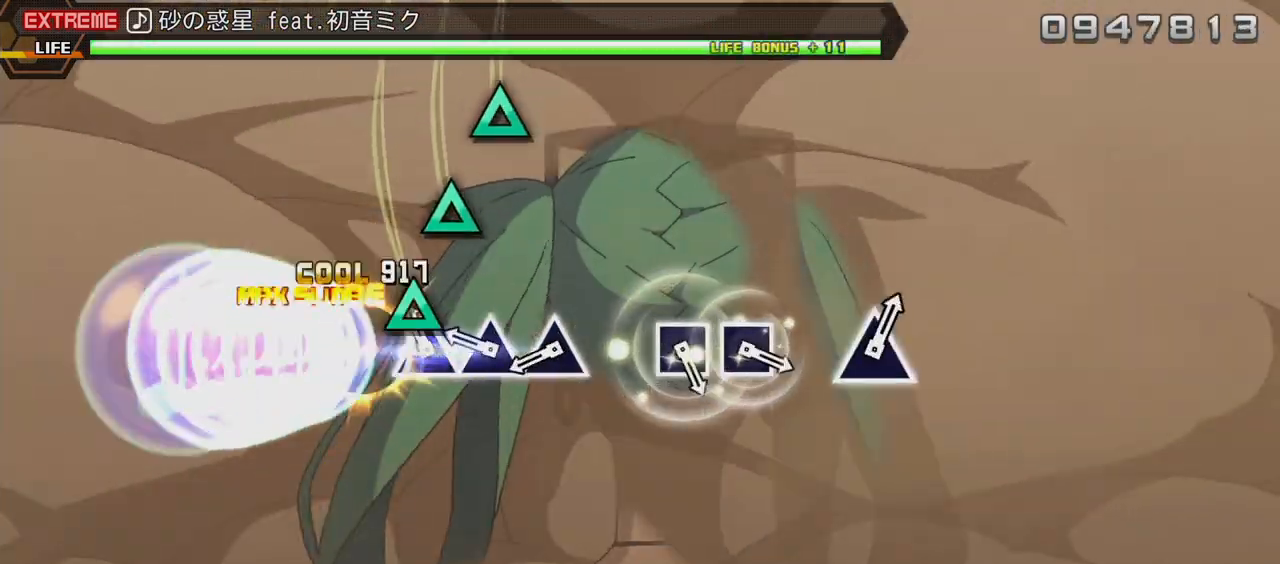
{"buttons": [], "events": [[67, "TRIANGLE", "down"], [150, "TRIANGLE", "up"], [233, "TRIANGLE", "down"], [300, "TRIANGLE", "up"], [350, "TRIANGLE", "down"], [450, "TRIANGLE", "up"]]}
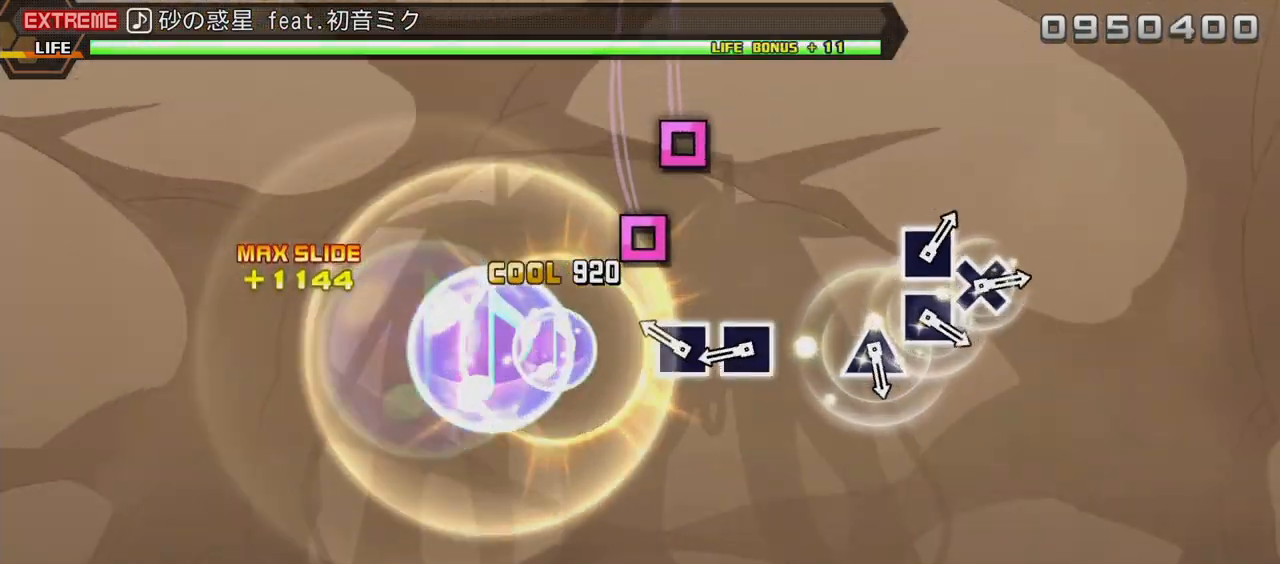
{"buttons": [], "events": [[183, "SQUARE", "down"], [283, "SQUARE", "up"], [333, "SQUARE", "down"], [433, "SQUARE", "up"]]}
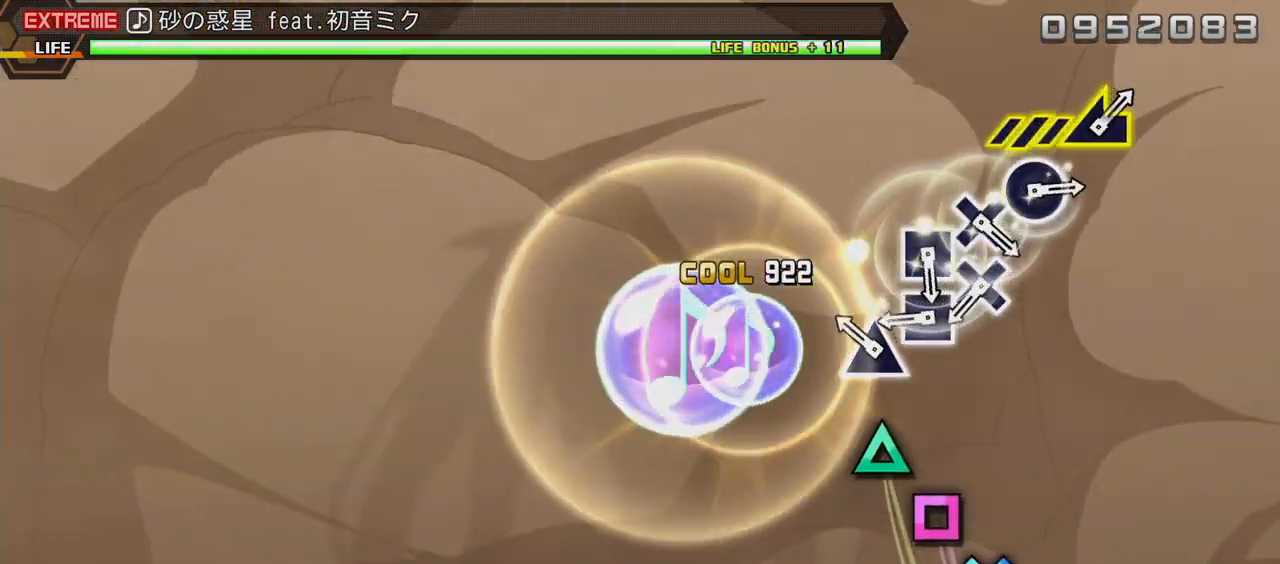
{"buttons": ["CROSS"], "events": [[150, "TRIANGLE", "down"], [250, "TRIANGLE", "up"], [317, "SQUARE", "down"], [400, "SQUARE", "up"], [467, "CROSS", "down"]]}
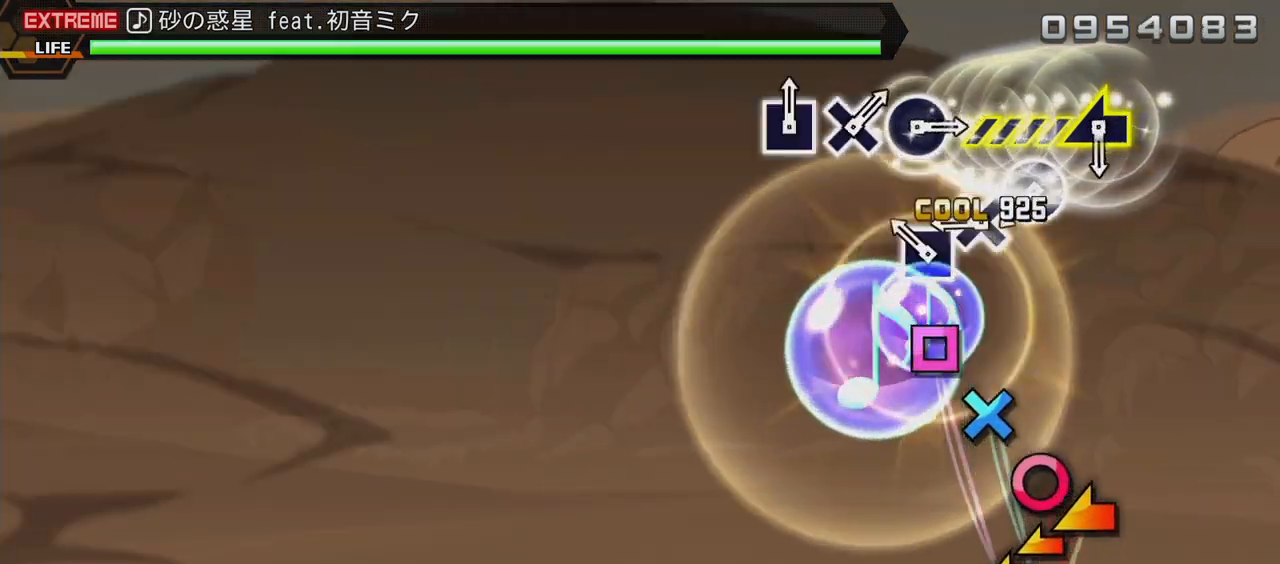
{"buttons": ["CIRCLE"], "events": [[83, "CROSS", "up"], [133, "SQUARE", "down"], [233, "SQUARE", "up"], [300, "CROSS", "down"], [383, "CROSS", "up"], [450, "CIRCLE", "down"]]}
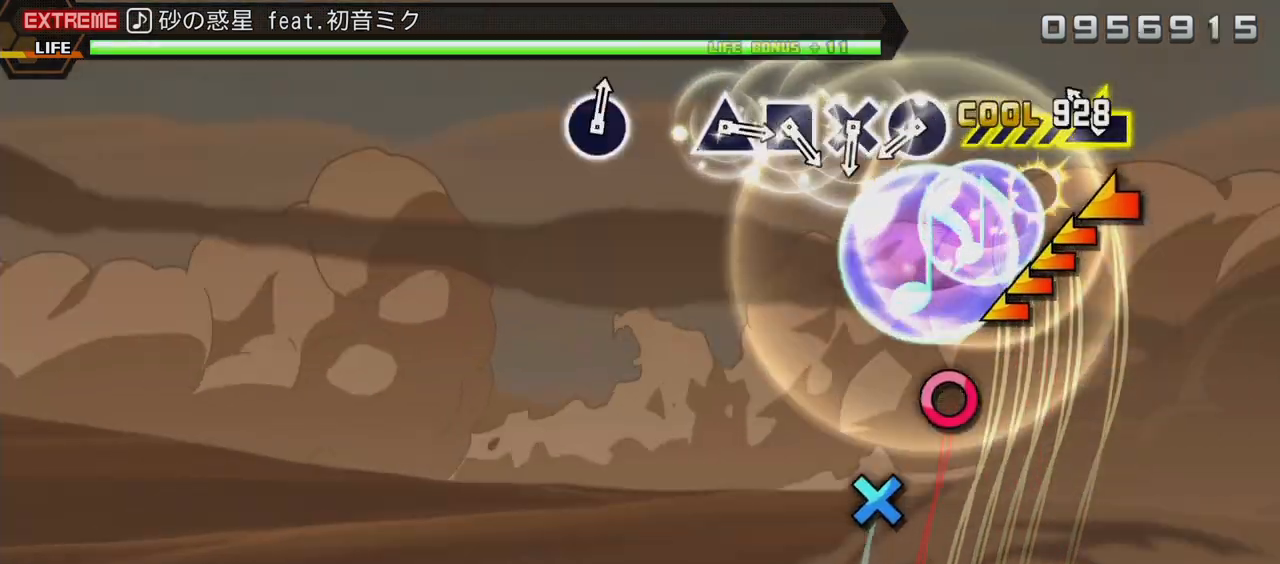
{"buttons": ["CIRCLE"], "events": [[67, "CIRCLE", "up"], [417, "CIRCLE", "down"]]}
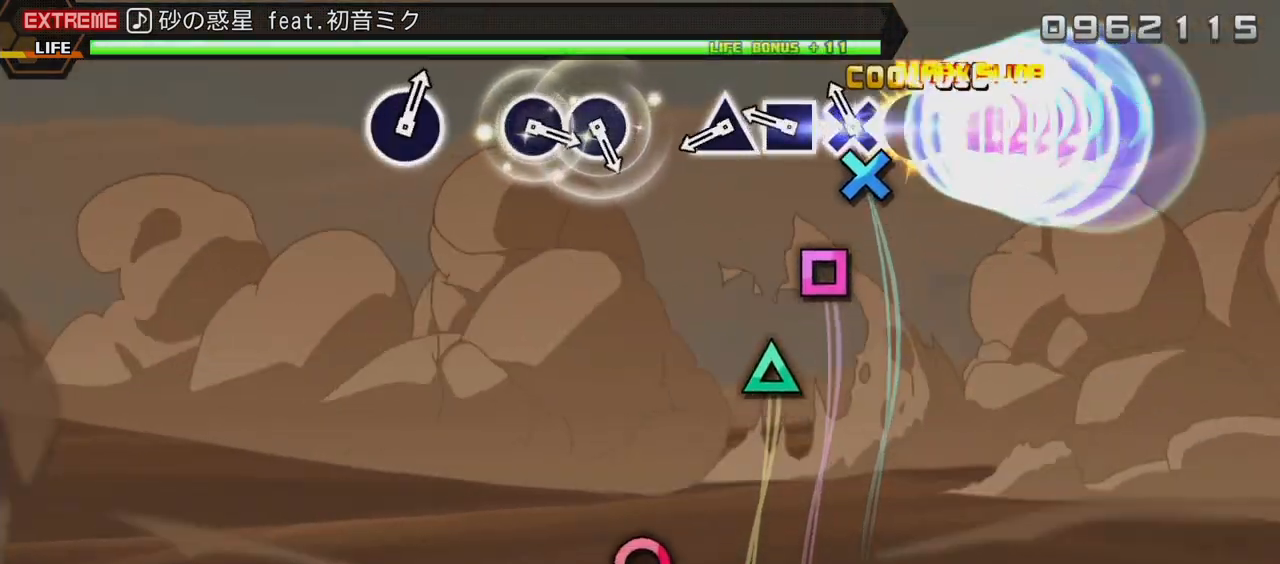
{"buttons": [], "events": [[17, "CIRCLE", "up"], [83, "CROSS", "down"], [183, "CROSS", "up"], [233, "SQUARE", "down"], [317, "SQUARE", "up"], [383, "TRIANGLE", "down"], [500, "TRIANGLE", "up"]]}
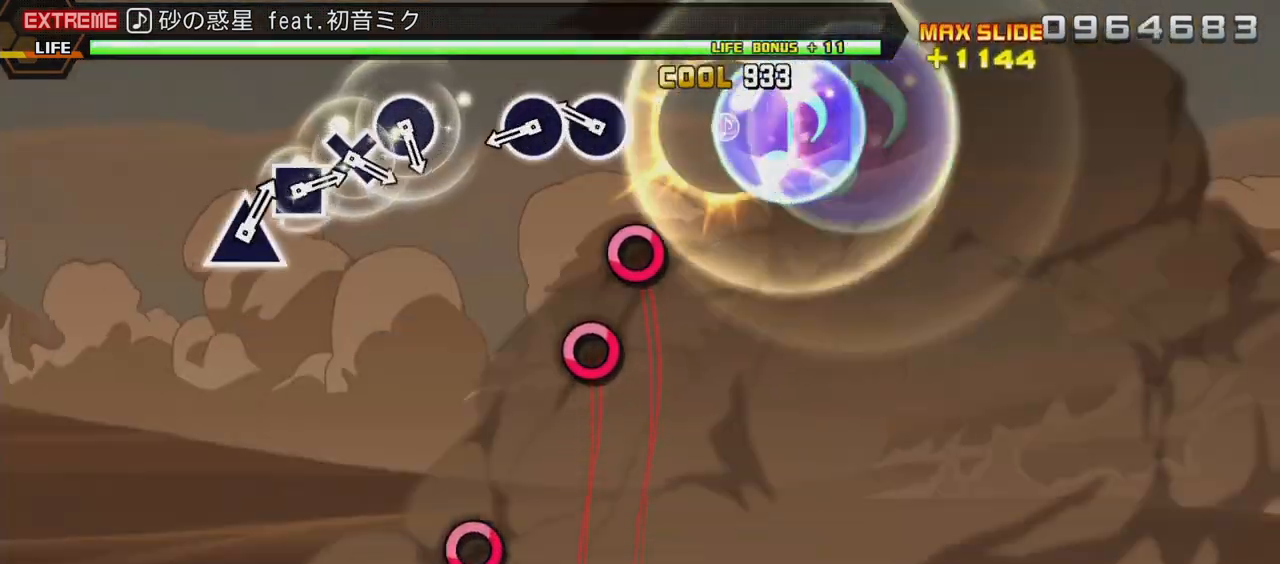
{"buttons": [], "events": [[183, "CIRCLE", "down"], [283, "CIRCLE", "up"], [333, "CIRCLE", "down"], [450, "CIRCLE", "up"]]}
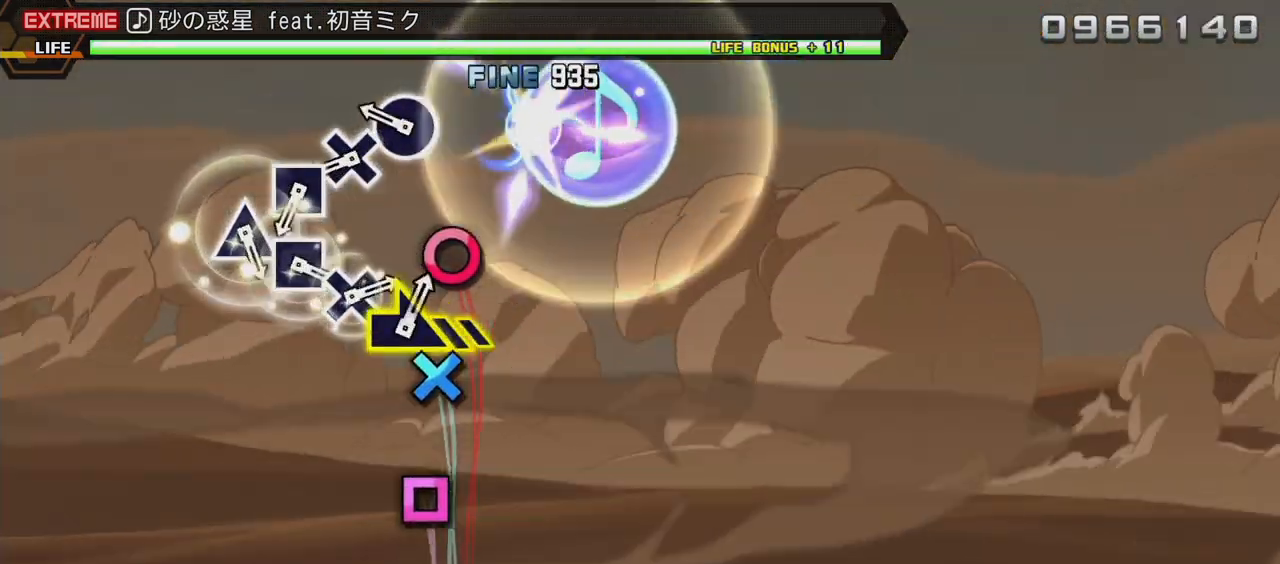
{"buttons": ["SQUARE"], "events": [[167, "CIRCLE", "down"], [267, "CIRCLE", "up"], [350, "CROSS", "down"], [433, "CROSS", "up"], [500, "SQUARE", "down"]]}
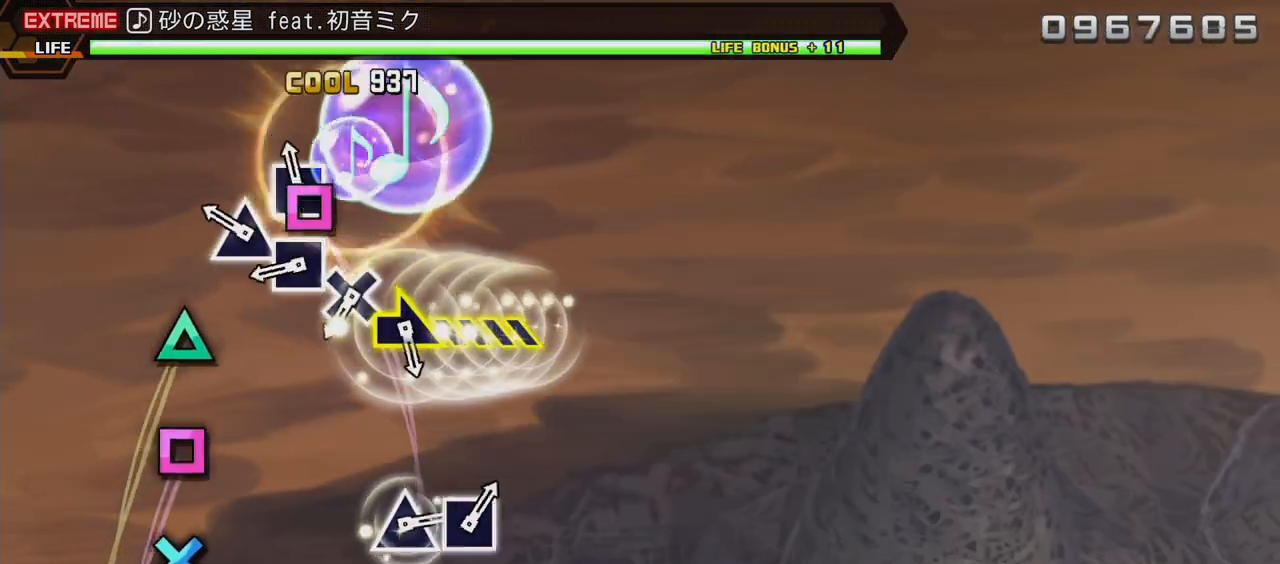
{"buttons": ["CROSS"], "events": [[83, "SQUARE", "up"], [150, "TRIANGLE", "down"], [250, "TRIANGLE", "up"], [317, "SQUARE", "down"], [400, "SQUARE", "up"], [467, "CROSS", "down"]]}
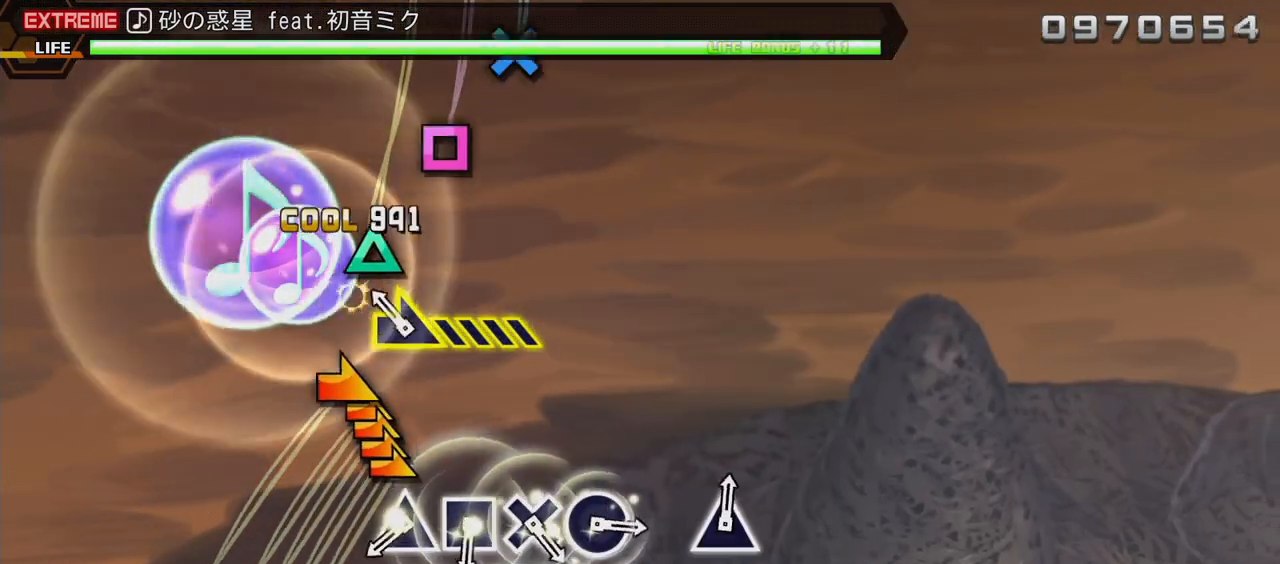
{"buttons": ["TRIANGLE"], "events": [[83, "CROSS", "up"], [433, "TRIANGLE", "down"]]}
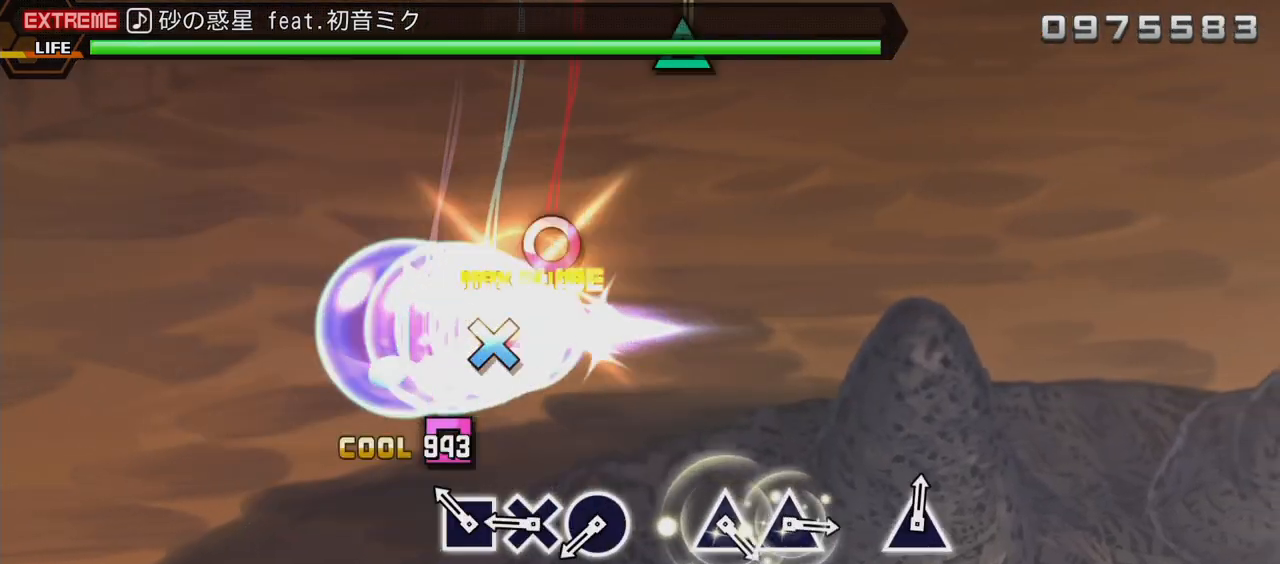
{"buttons": ["CIRCLE"], "events": [[67, "TRIANGLE", "up"], [117, "SQUARE", "down"], [217, "SQUARE", "up"], [267, "CROSS", "down"], [367, "CROSS", "up"], [433, "CIRCLE", "down"]]}
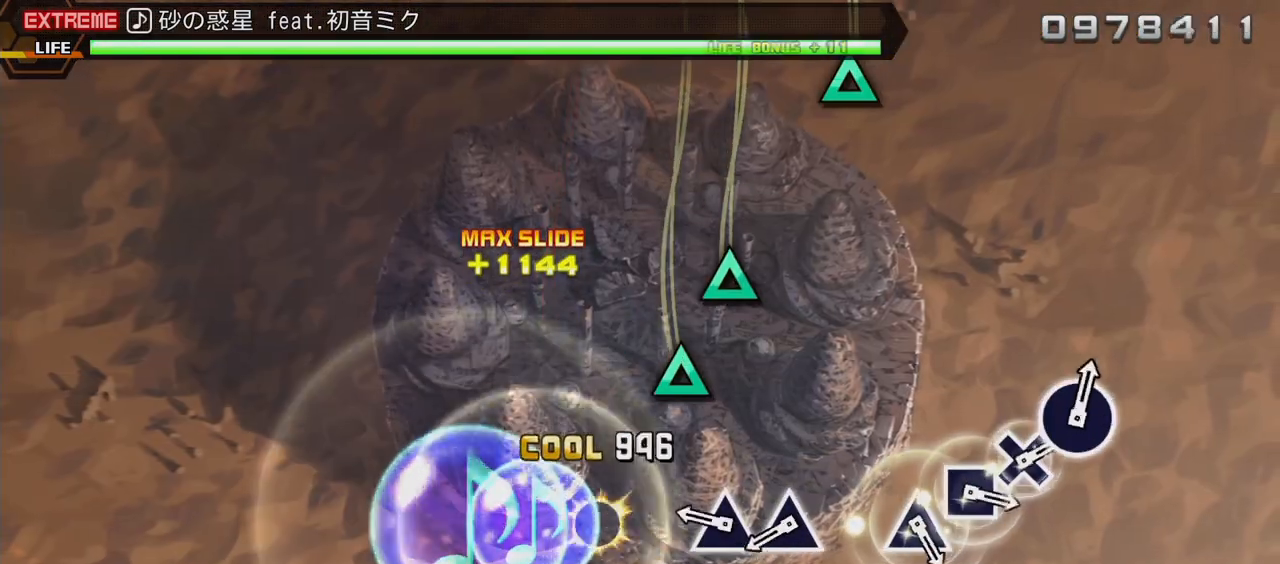
{"buttons": ["TRIANGLE"], "events": [[83, "CIRCLE", "up"], [267, "TRIANGLE", "down"], [333, "TRIANGLE", "up"], [400, "TRIANGLE", "down"]]}
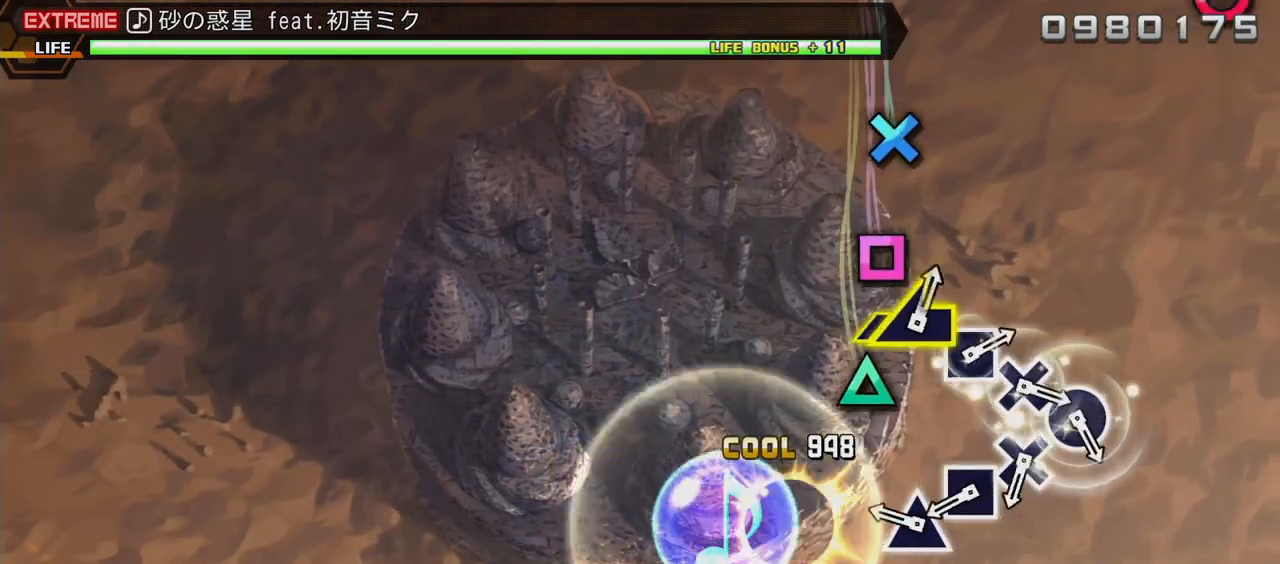
{"buttons": [], "events": [[17, "TRIANGLE", "up"], [200, "TRIANGLE", "down"], [317, "TRIANGLE", "up"], [383, "SQUARE", "down"], [467, "SQUARE", "up"]]}
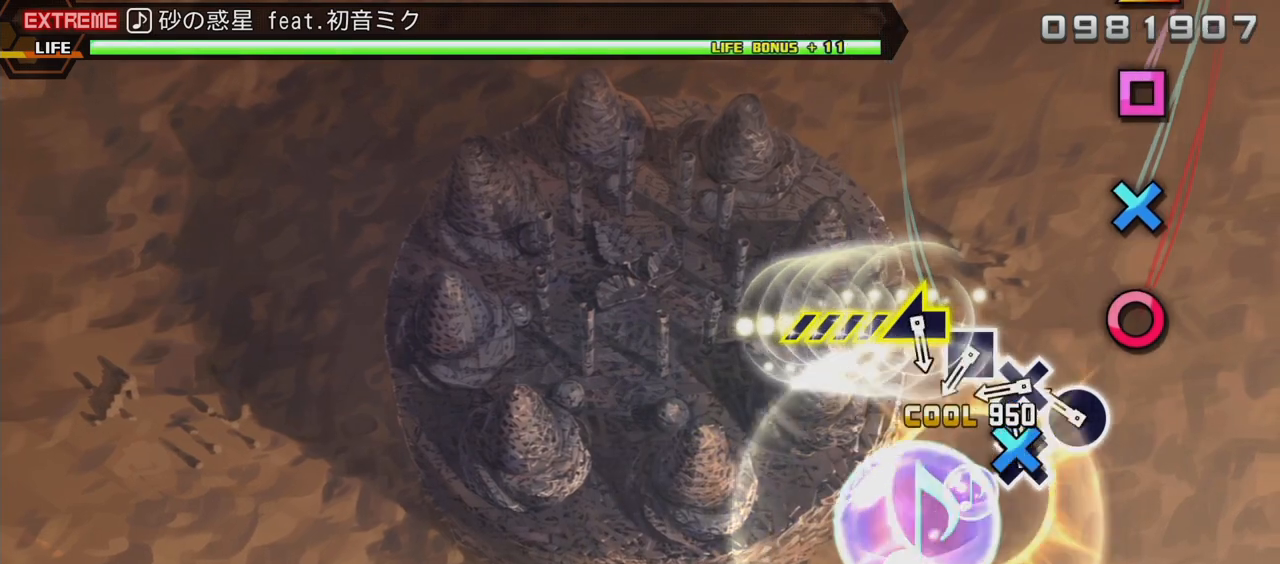
{"buttons": ["SQUARE"], "events": [[33, "CROSS", "down"], [117, "CROSS", "up"], [200, "CIRCLE", "down"], [283, "CIRCLE", "up"], [367, "CROSS", "down"], [450, "CROSS", "up"], [500, "SQUARE", "down"]]}
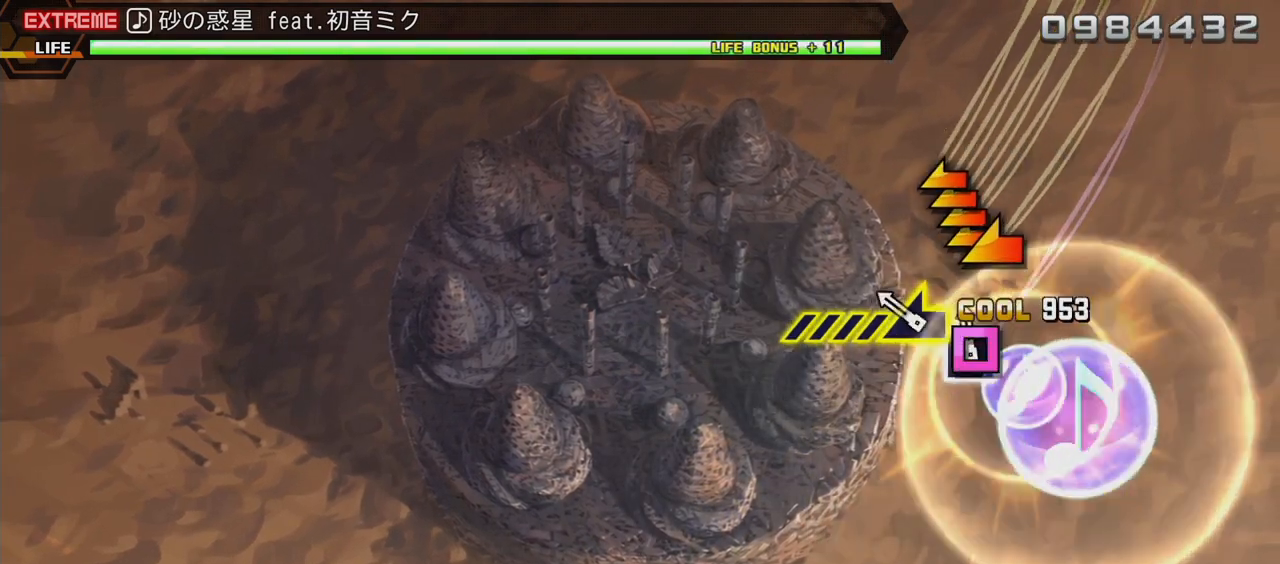
{"buttons": [], "events": [[117, "SQUARE", "up"]]}